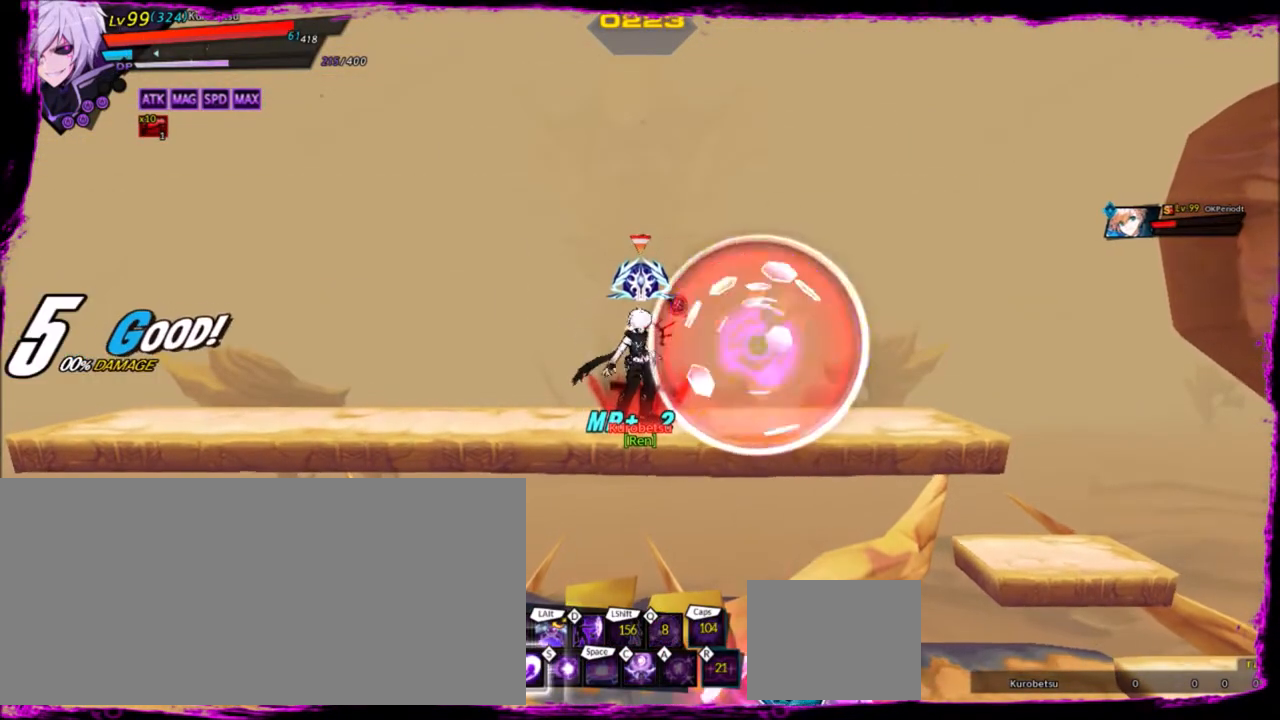
Gameplay with keyboard; each line is a JSON object with the keys held at the frame after it. "events" lists presses ("down") and releases ("up") of "a", "alt", "b", "c", "caps_lock", "ctrl", "d", "down", "e", "f", "g", "left", "q", "r", "right", "s", "shift", "space", "t", "tab", "up", "v", "w", "x" and "z" between this image and that frame as [ms after this image, input, new state], when the widget could be followed in between. No other keys are recorded. Mouse input is not recorded.
{"keys": [], "events": [[133, "right", "down"], [200, "down", "down"], [266, "right", "up"], [300, "z", "down"], [367, "down", "up"], [400, "z", "up"]]}
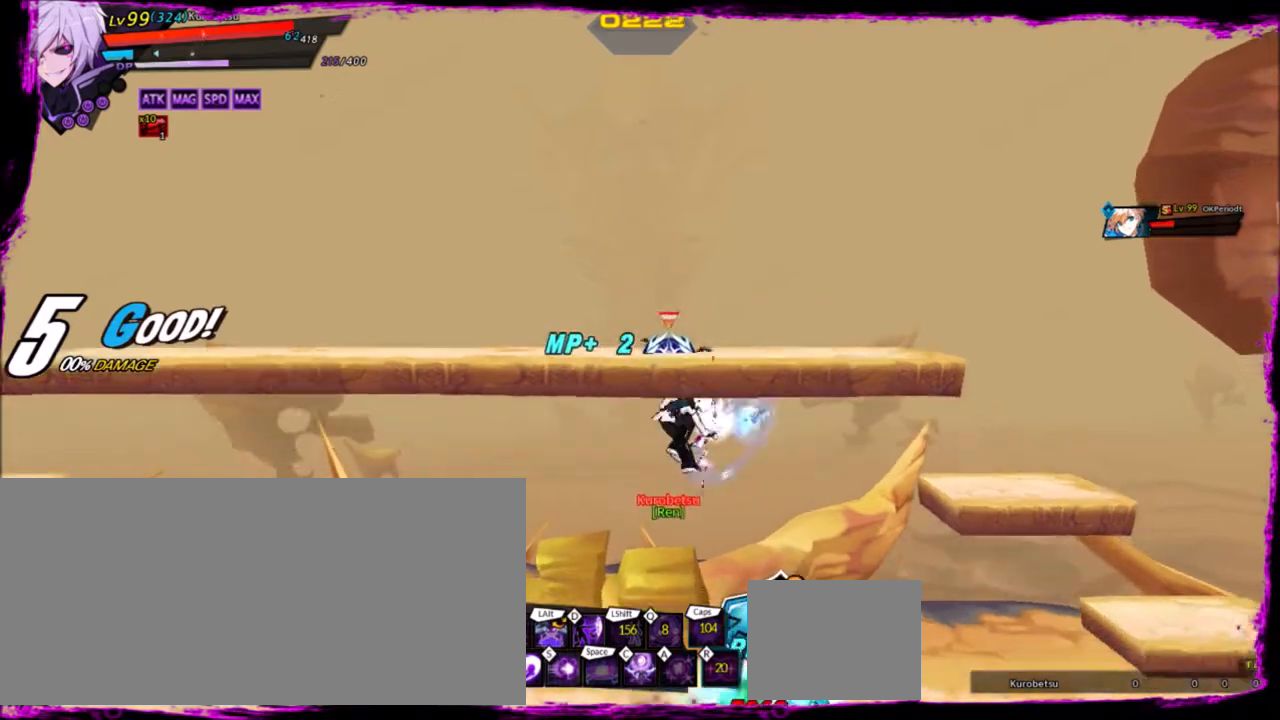
{"keys": [], "events": [[167, "e", "down"], [234, "e", "up"], [334, "e", "down"], [400, "e", "up"], [434, "e", "down"], [467, "e", "up"]]}
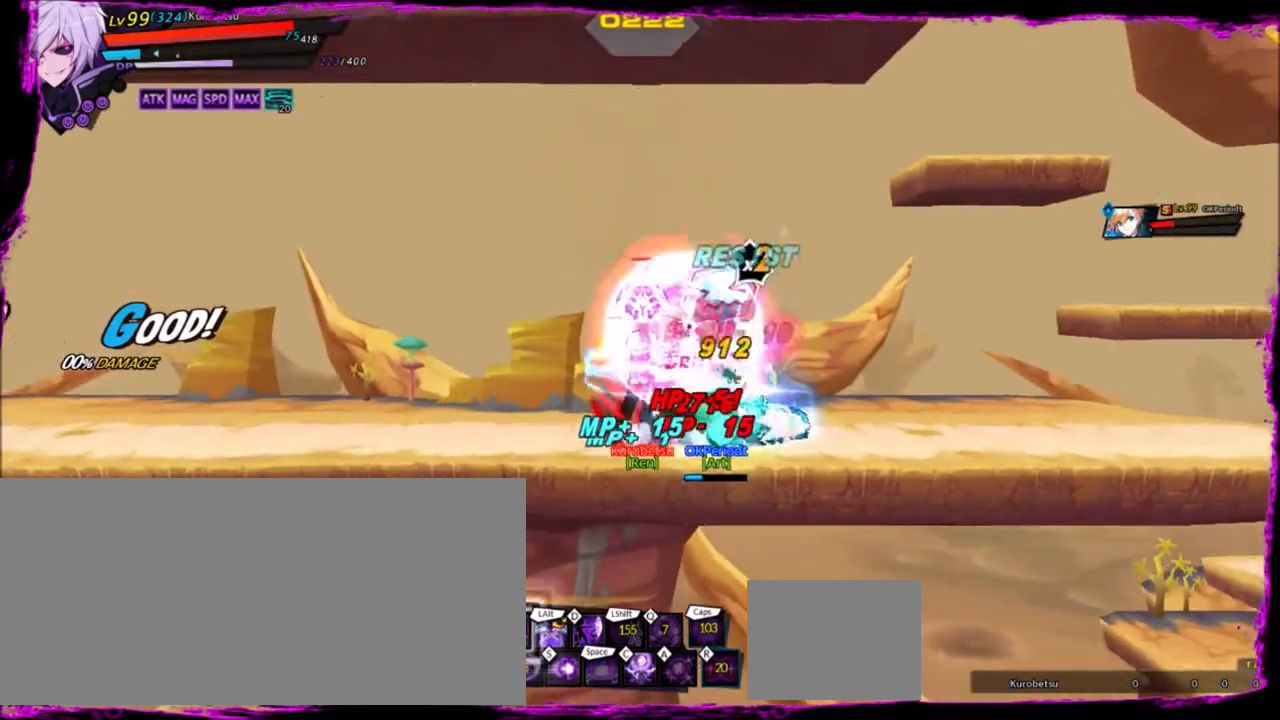
{"keys": ["alt", "right"], "events": [[33, "e", "down"], [100, "e", "up"], [266, "right", "down"], [300, "alt", "down"], [400, "alt", "up"], [500, "alt", "down"]]}
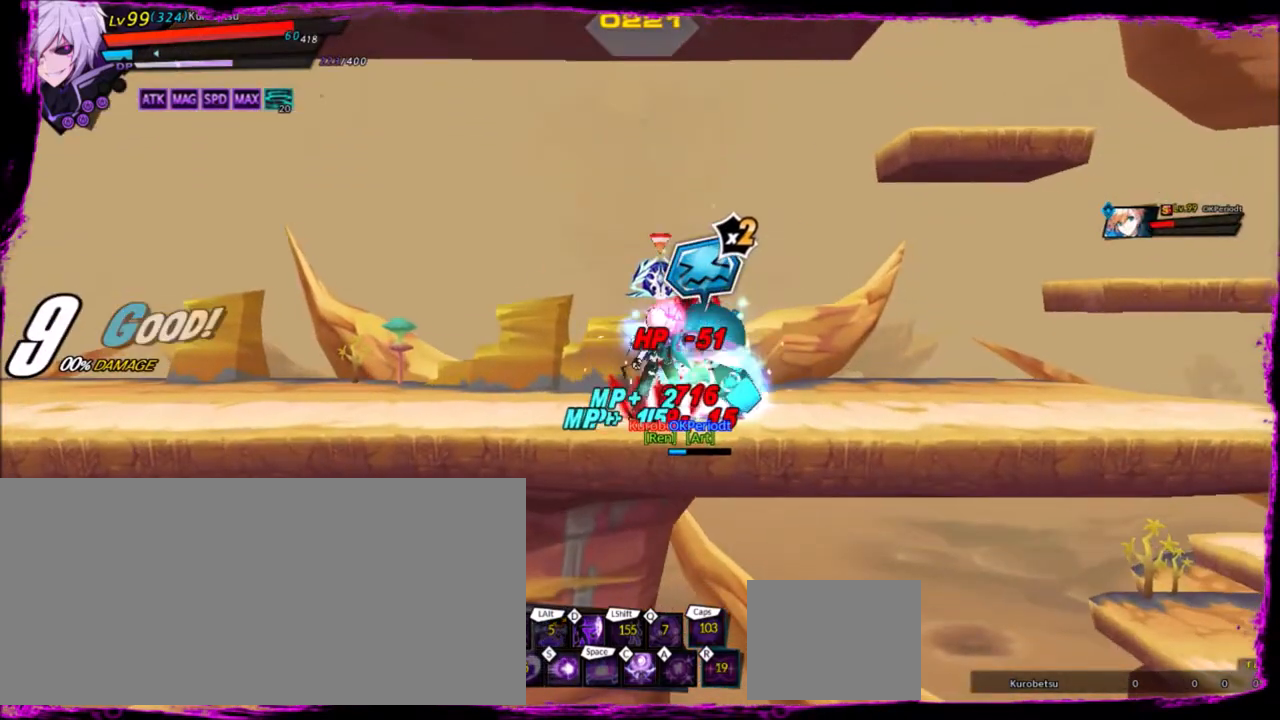
{"keys": ["right"], "events": [[33, "alt", "up"], [67, "alt", "down"], [200, "alt", "up"], [267, "right", "up"], [434, "right", "down"]]}
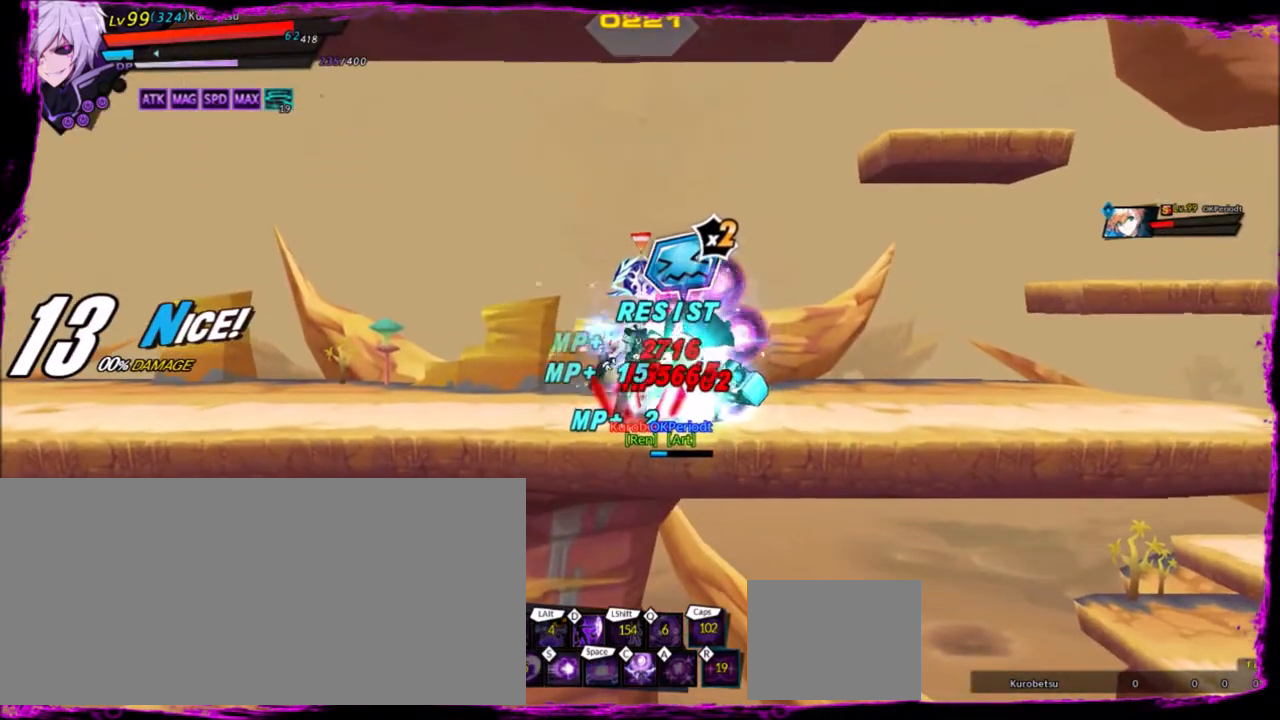
{"keys": ["left"], "events": [[33, "right", "up"], [133, "right", "down"], [133, "up", "down"], [166, "right", "up"], [166, "z", "down"], [233, "up", "up"], [233, "x", "down"], [266, "z", "up"], [333, "x", "up"], [367, "left", "down"]]}
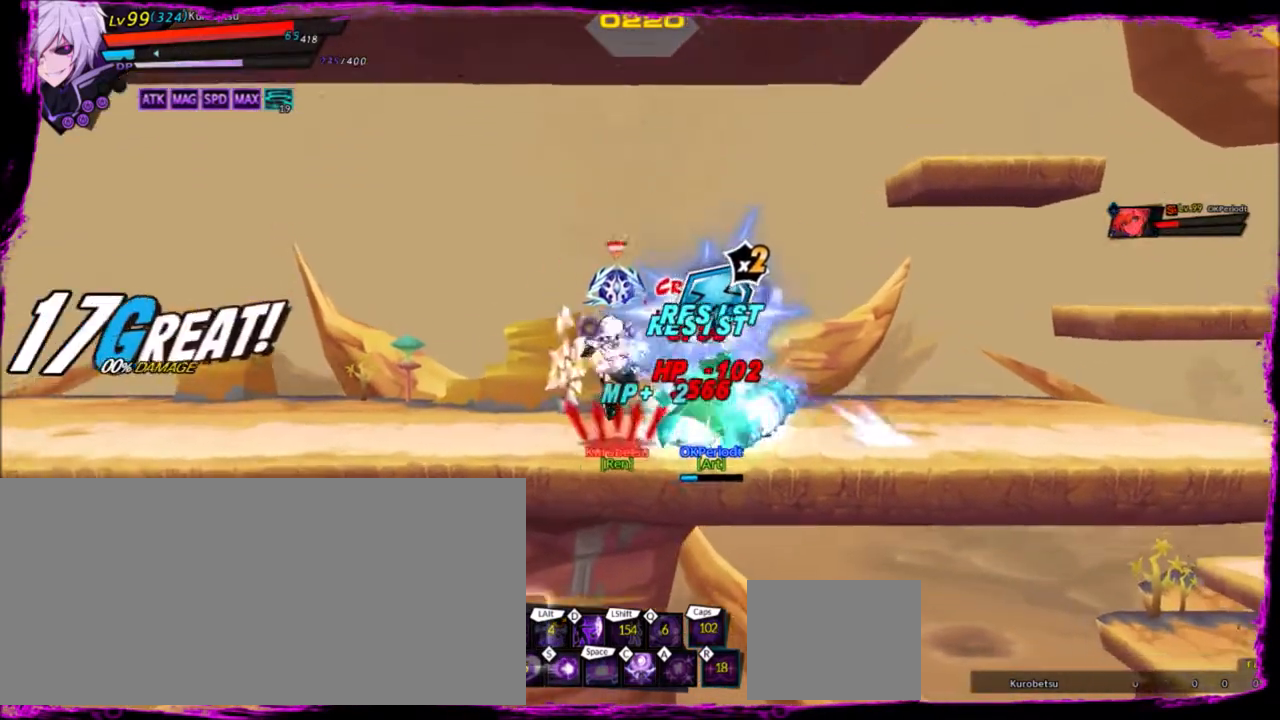
{"keys": ["right"], "events": [[234, "left", "up"], [300, "right", "down"]]}
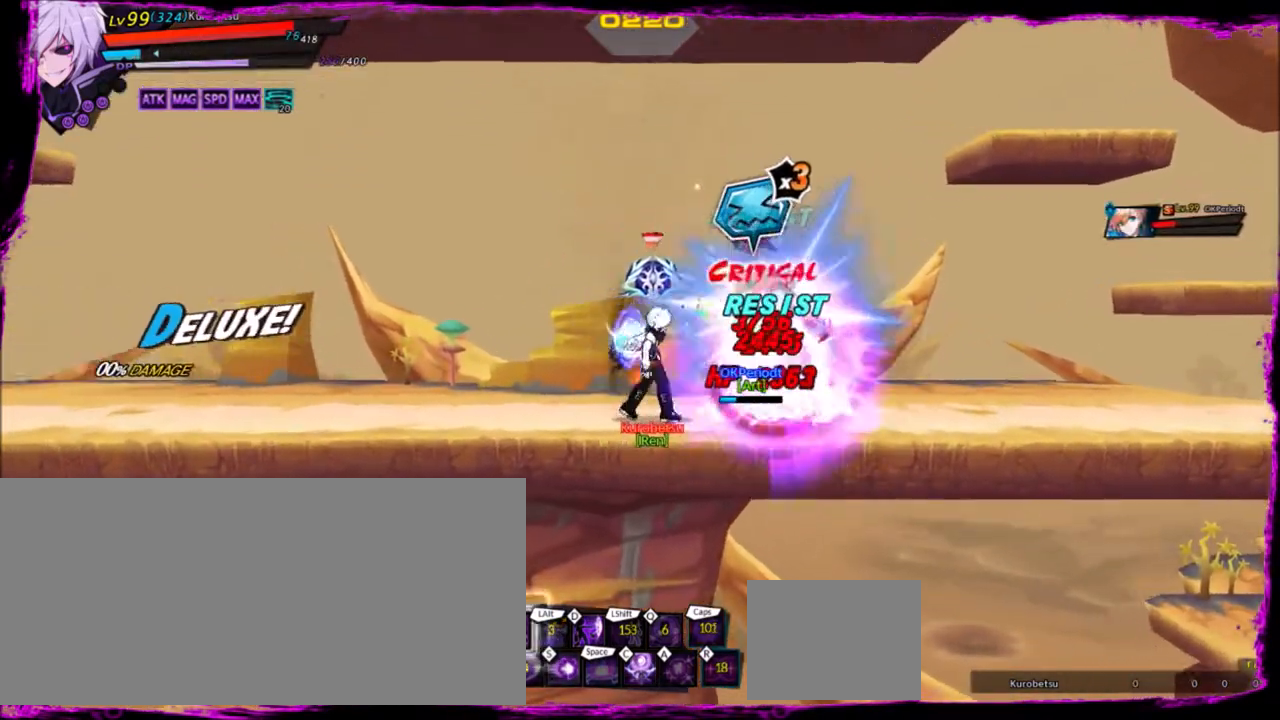
{"keys": [], "events": [[166, "left", "down"], [166, "right", "up"], [233, "left", "up"]]}
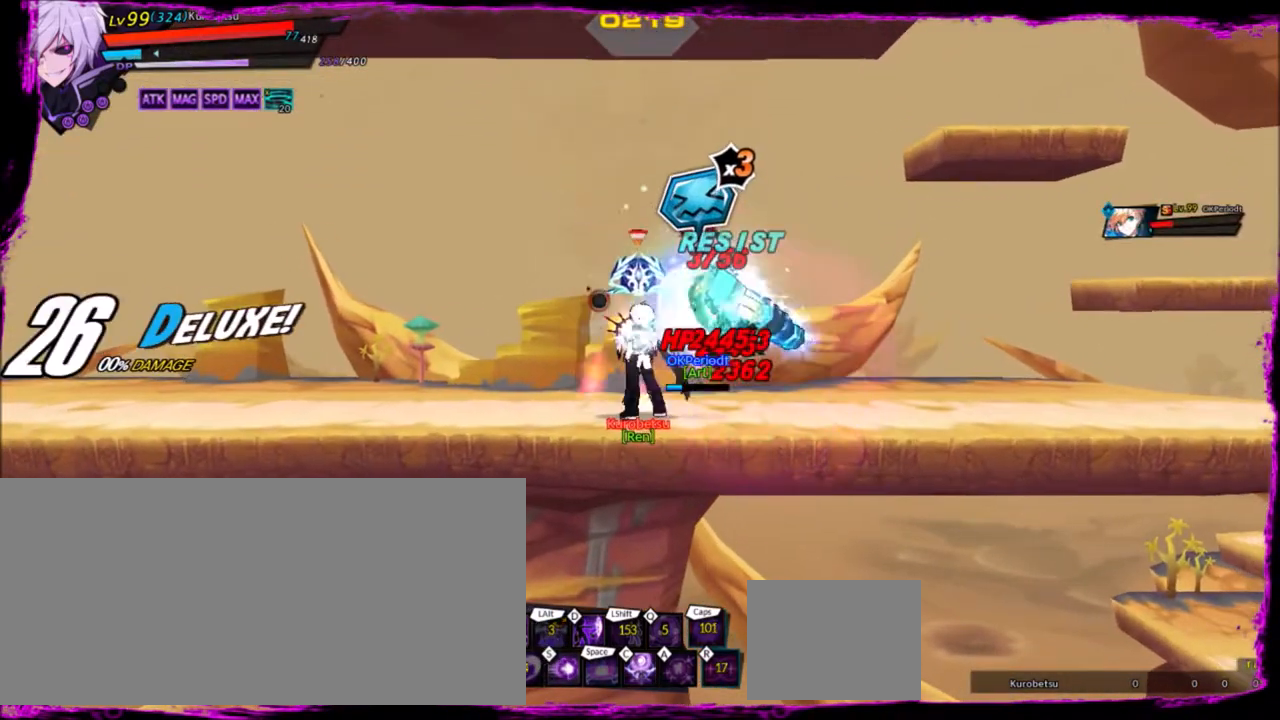
{"keys": [], "events": [[67, "z", "down"], [167, "z", "up"], [200, "d", "down"], [300, "d", "up"]]}
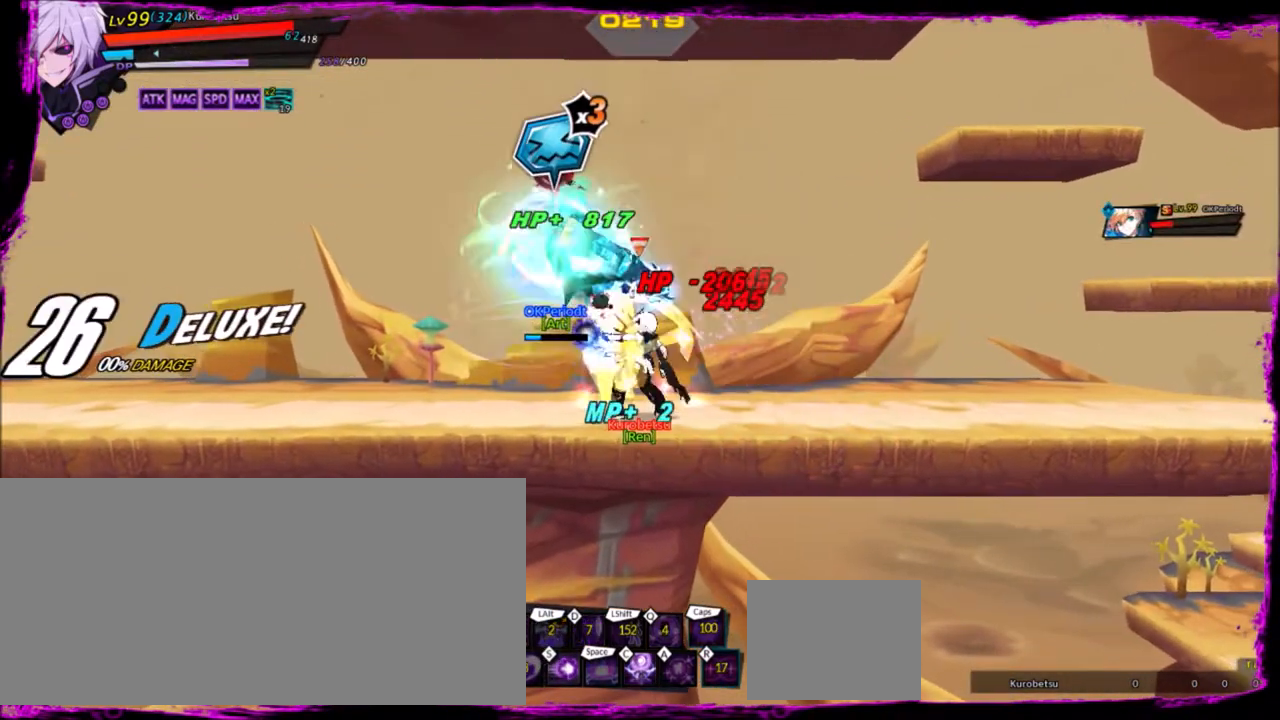
{"keys": ["right"], "events": [[133, "left", "down"], [233, "left", "up"], [266, "left", "down"], [300, "up", "down"], [300, "z", "down"], [367, "up", "up"], [400, "left", "up"], [400, "x", "down"], [467, "z", "up"], [500, "right", "down"], [500, "x", "up"]]}
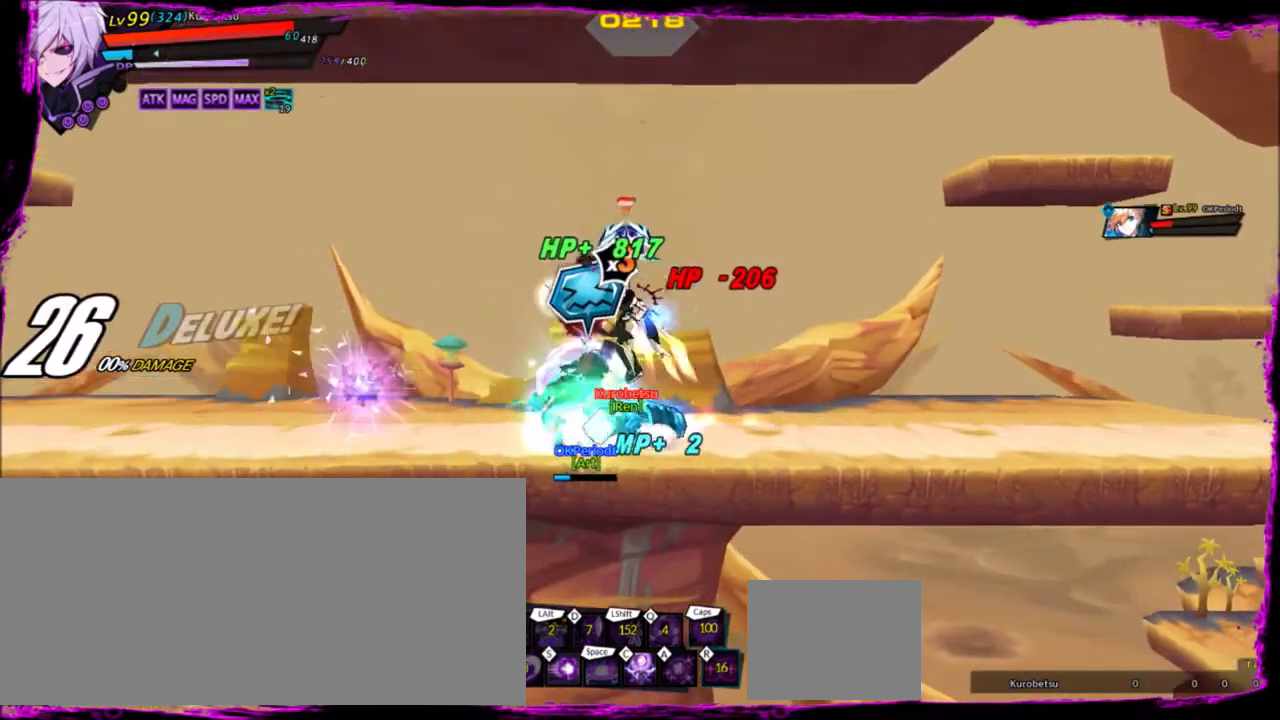
{"keys": ["right"], "events": []}
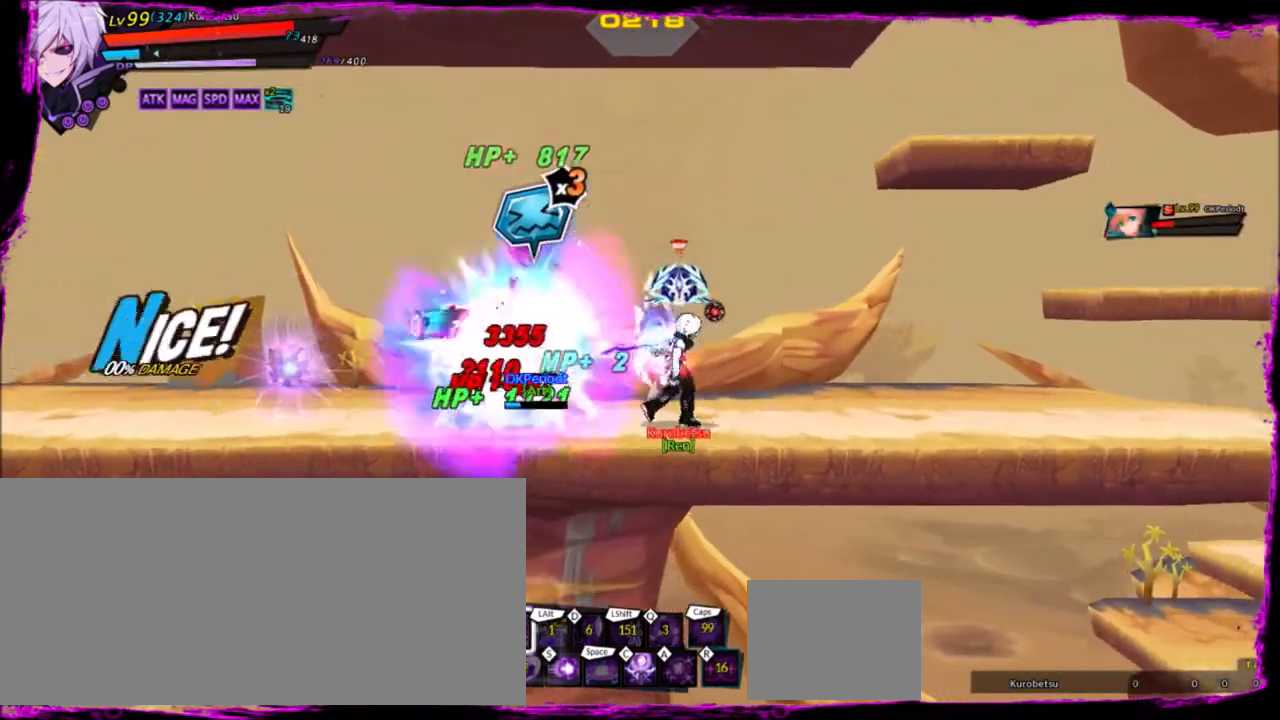
{"keys": ["right"], "events": [[200, "c", "down"], [300, "c", "up"]]}
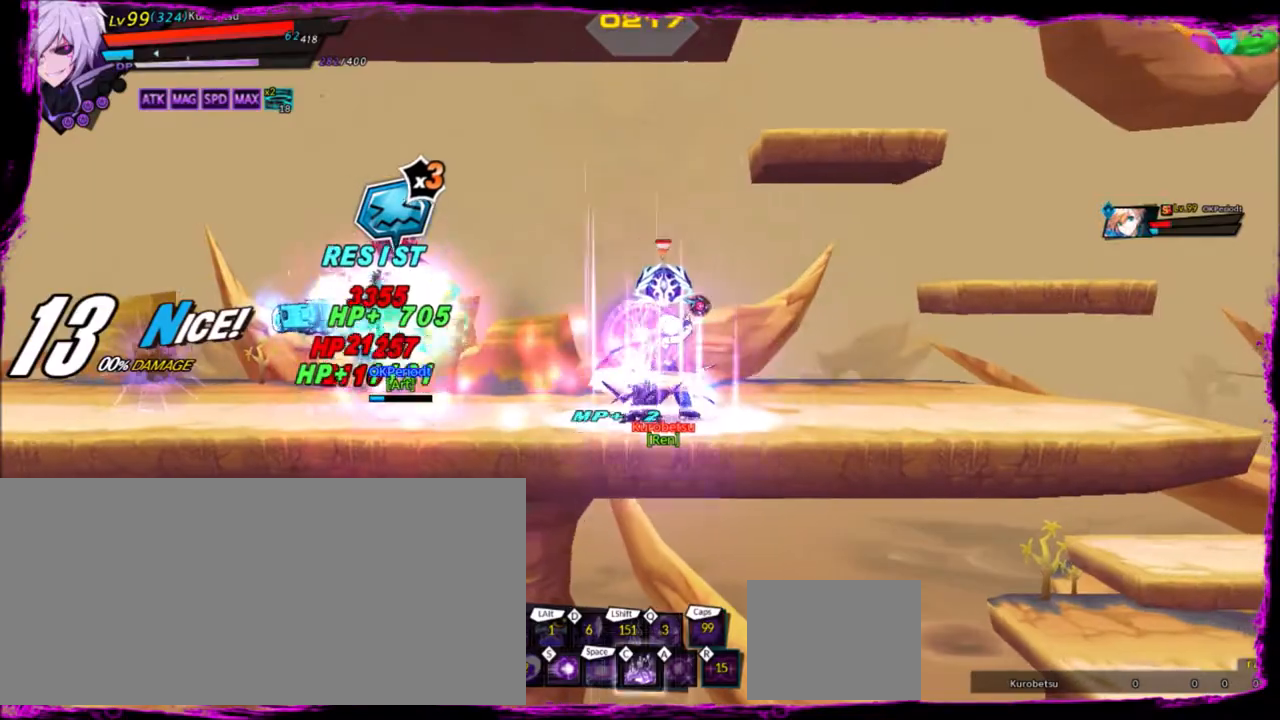
{"keys": ["left"], "events": [[467, "left", "down"], [467, "right", "up"]]}
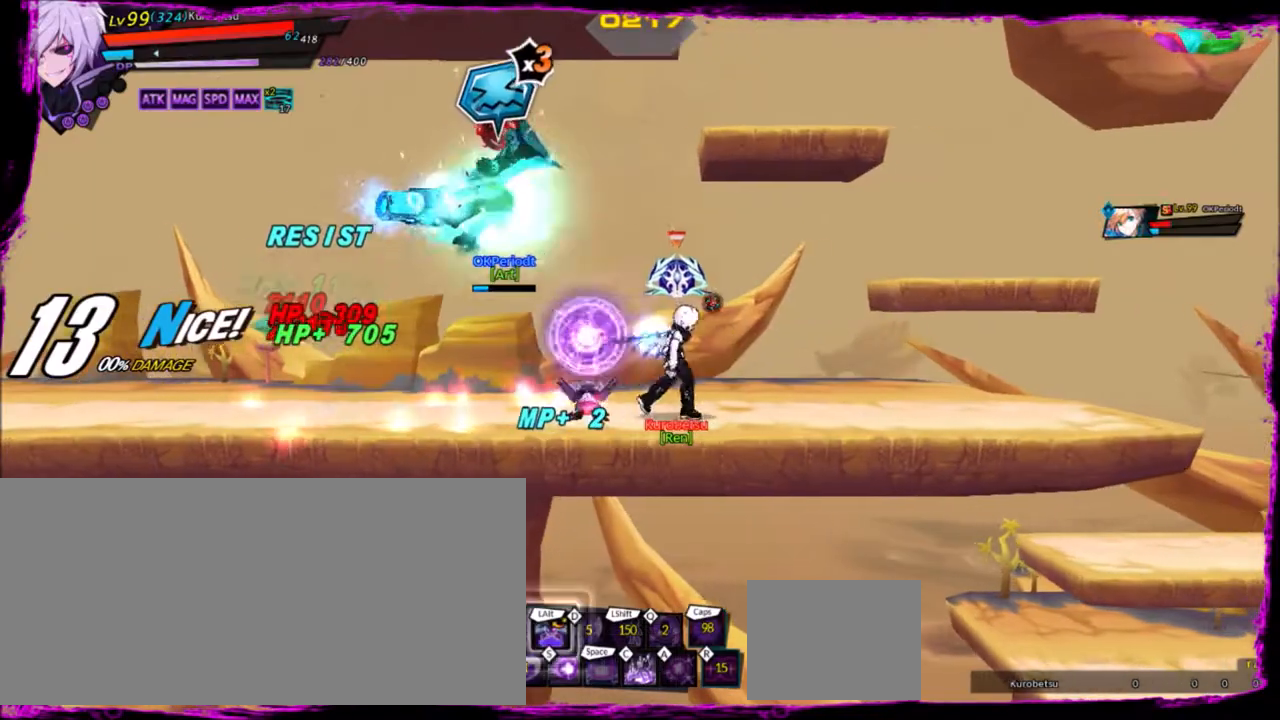
{"keys": ["z"], "events": [[100, "left", "up"], [100, "z", "down"], [200, "z", "up"], [233, "z", "down"], [333, "z", "up"], [400, "z", "down"]]}
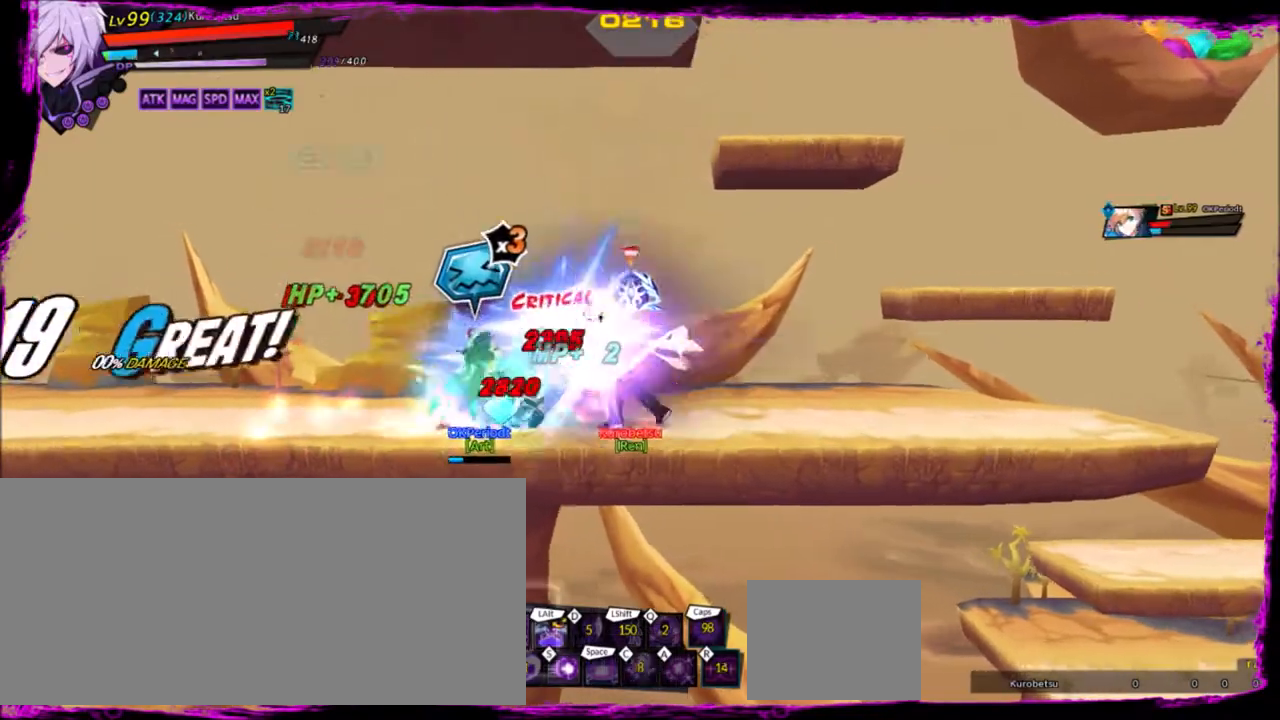
{"keys": ["alt", "left"], "events": [[100, "z", "up"], [400, "left", "down"], [501, "alt", "down"]]}
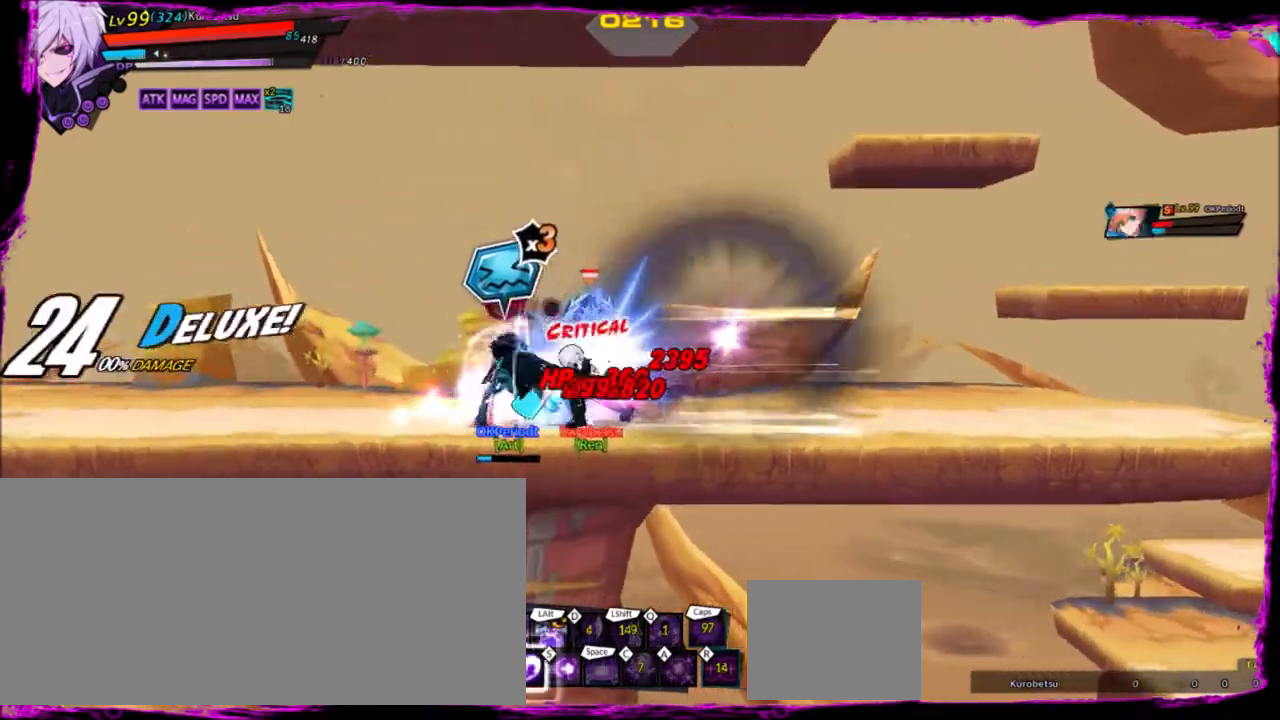
{"keys": ["left"], "events": [[66, "alt", "up"], [133, "alt", "down"], [233, "alt", "up"], [266, "alt", "down"], [367, "alt", "up"]]}
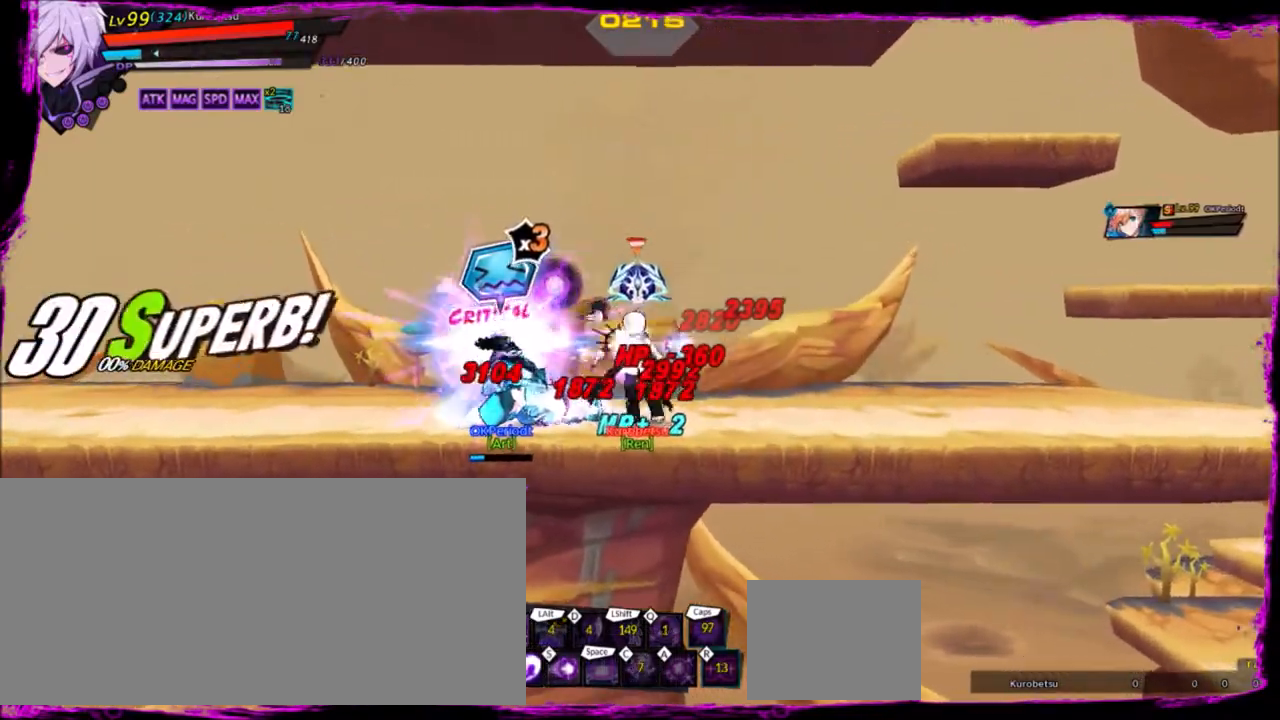
{"keys": ["left"], "events": [[67, "e", "down"], [134, "e", "up"], [200, "e", "down"], [300, "e", "up"], [334, "e", "down"], [434, "e", "up"]]}
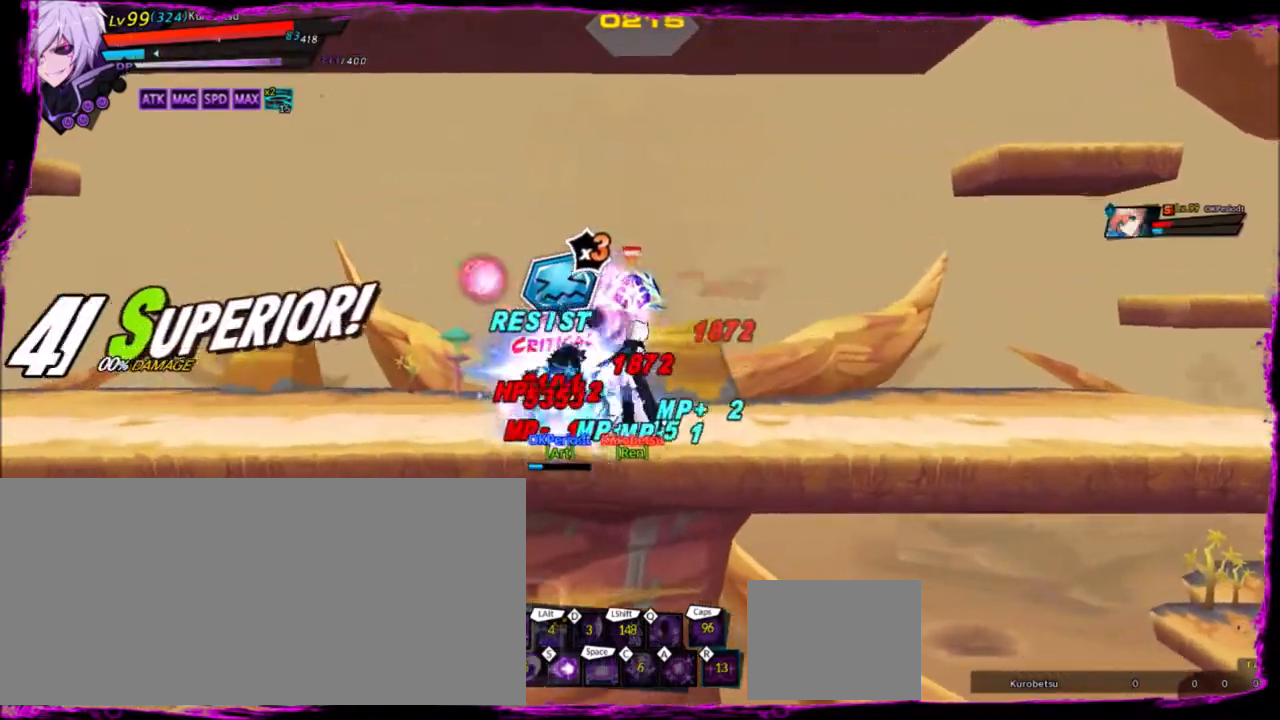
{"keys": [], "events": [[166, "ctrl", "down"], [266, "ctrl", "up"], [333, "ctrl", "down"], [400, "ctrl", "up"], [500, "left", "up"]]}
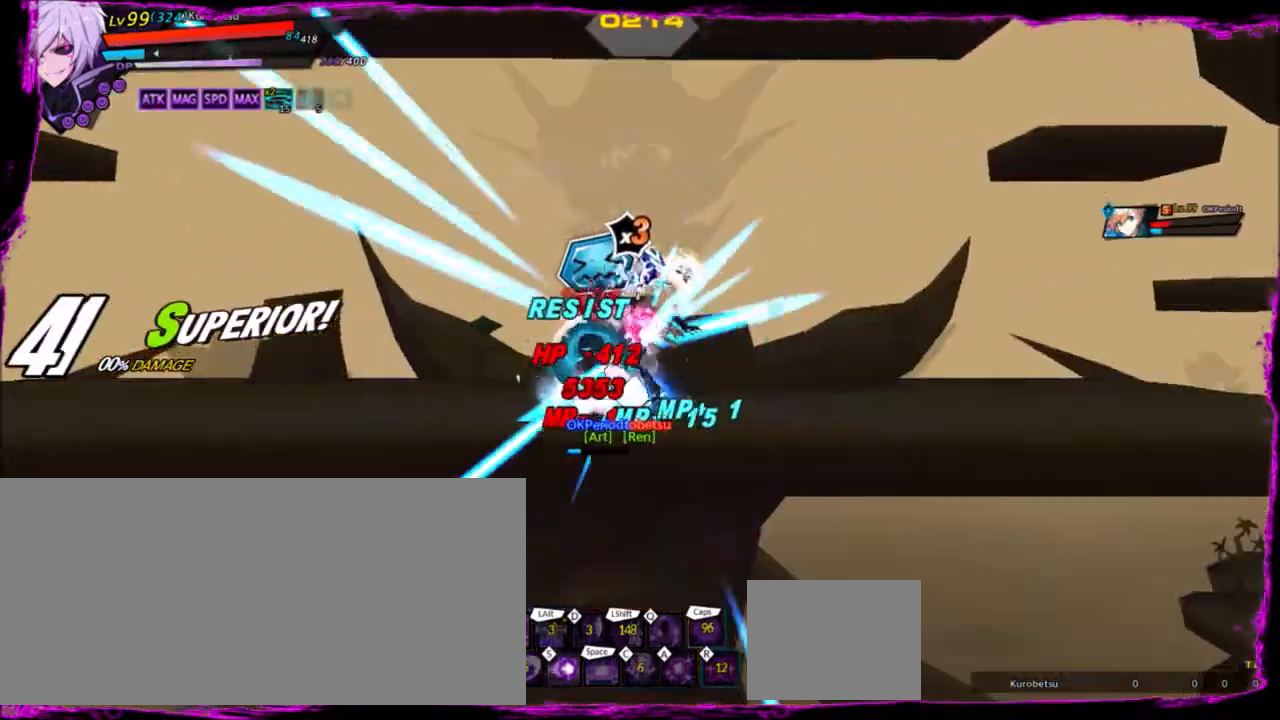
{"keys": [], "events": [[167, "right", "down"], [501, "right", "up"]]}
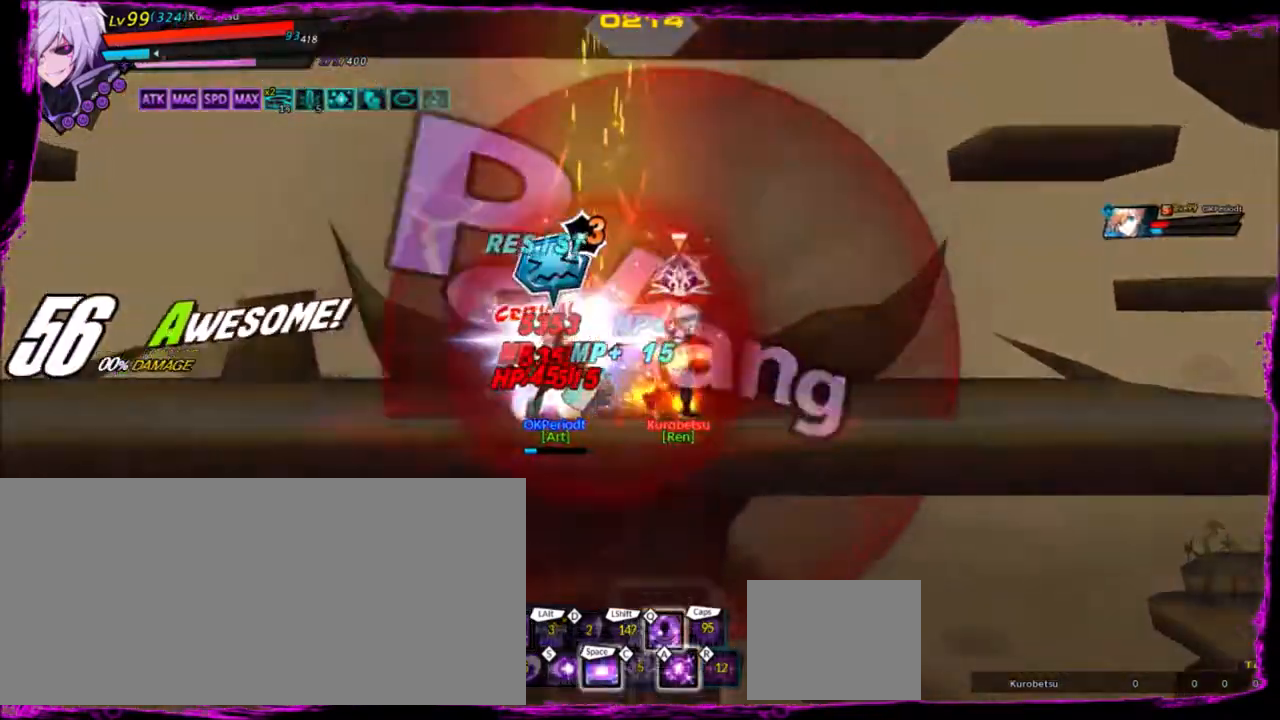
{"keys": [], "events": [[33, "left", "down"], [133, "a", "down"], [233, "a", "up"], [266, "a", "down"], [333, "left", "up"], [367, "a", "up"]]}
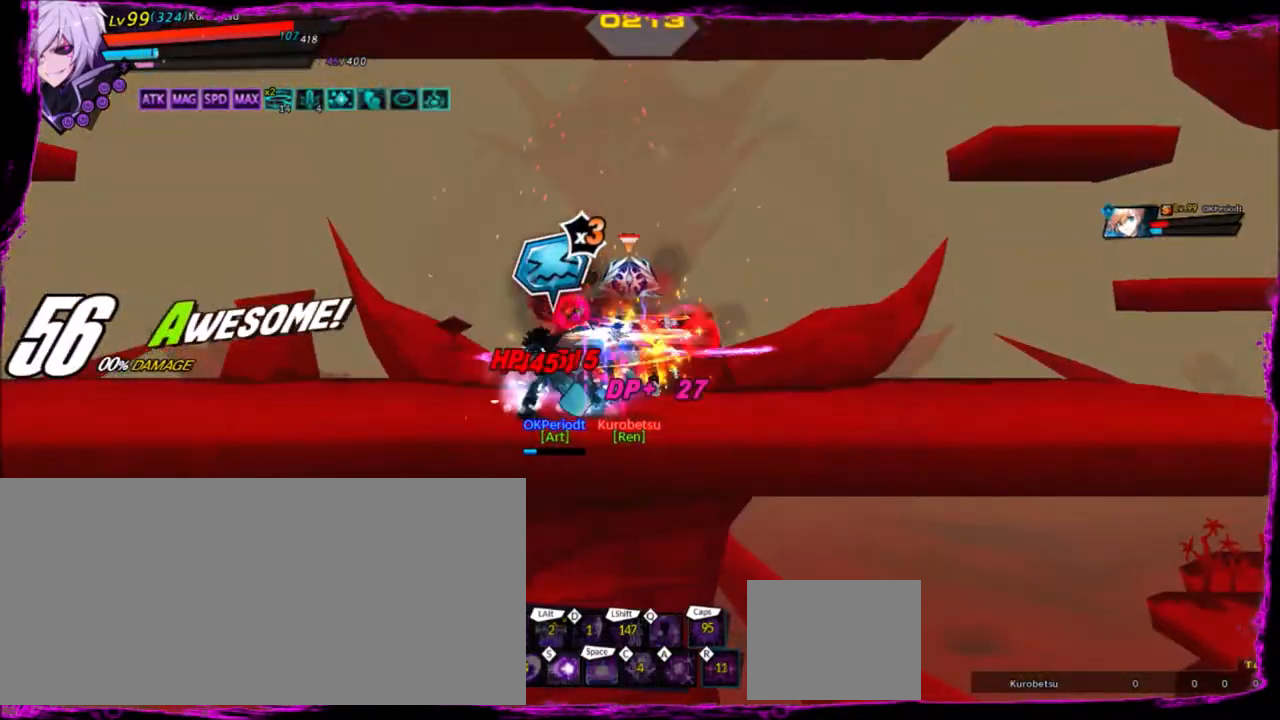
{"keys": [], "events": []}
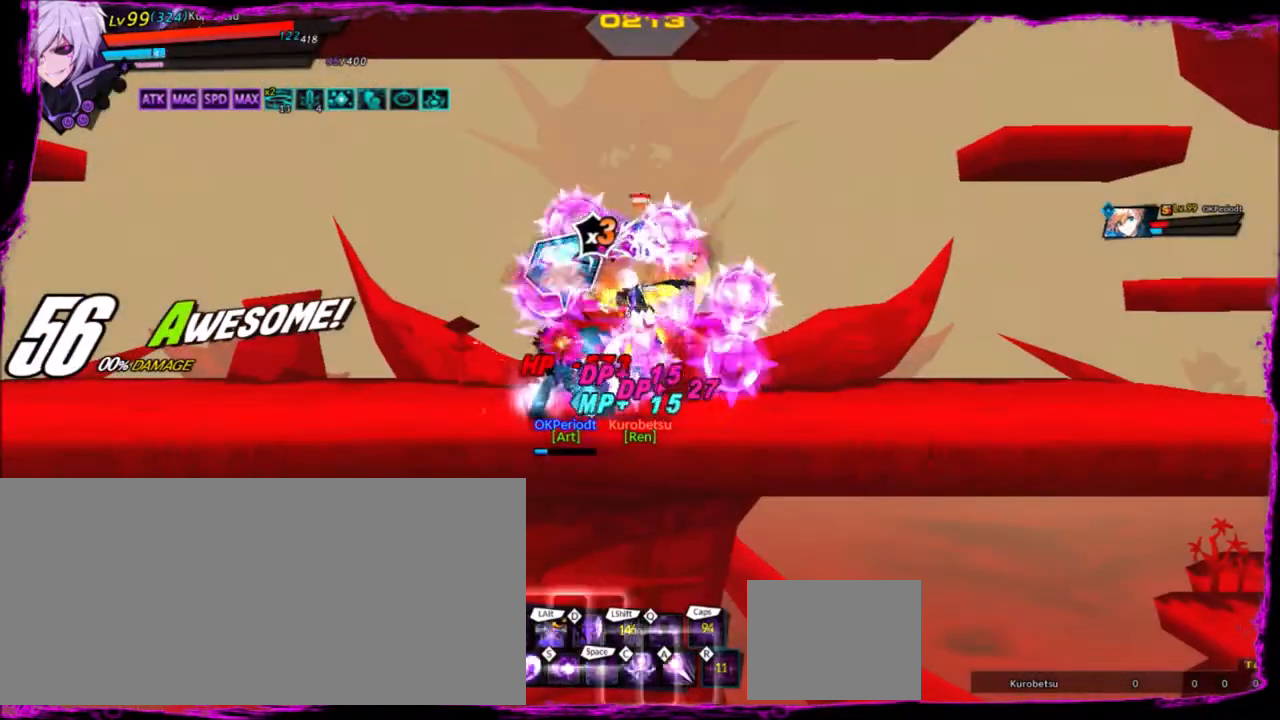
{"keys": [], "events": [[200, "a", "down"], [300, "a", "up"], [400, "a", "down"], [433, "a", "up"]]}
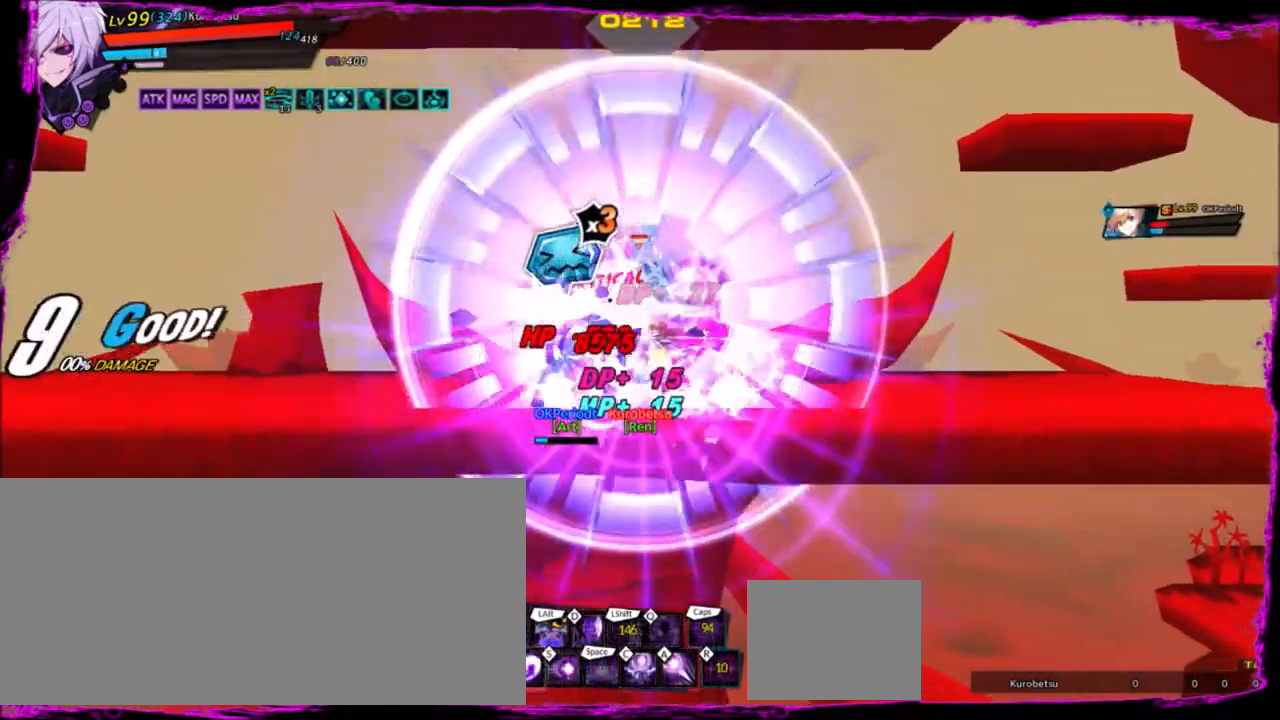
{"keys": [], "events": [[33, "a", "down"], [133, "a", "up"], [200, "a", "down"], [267, "a", "up"]]}
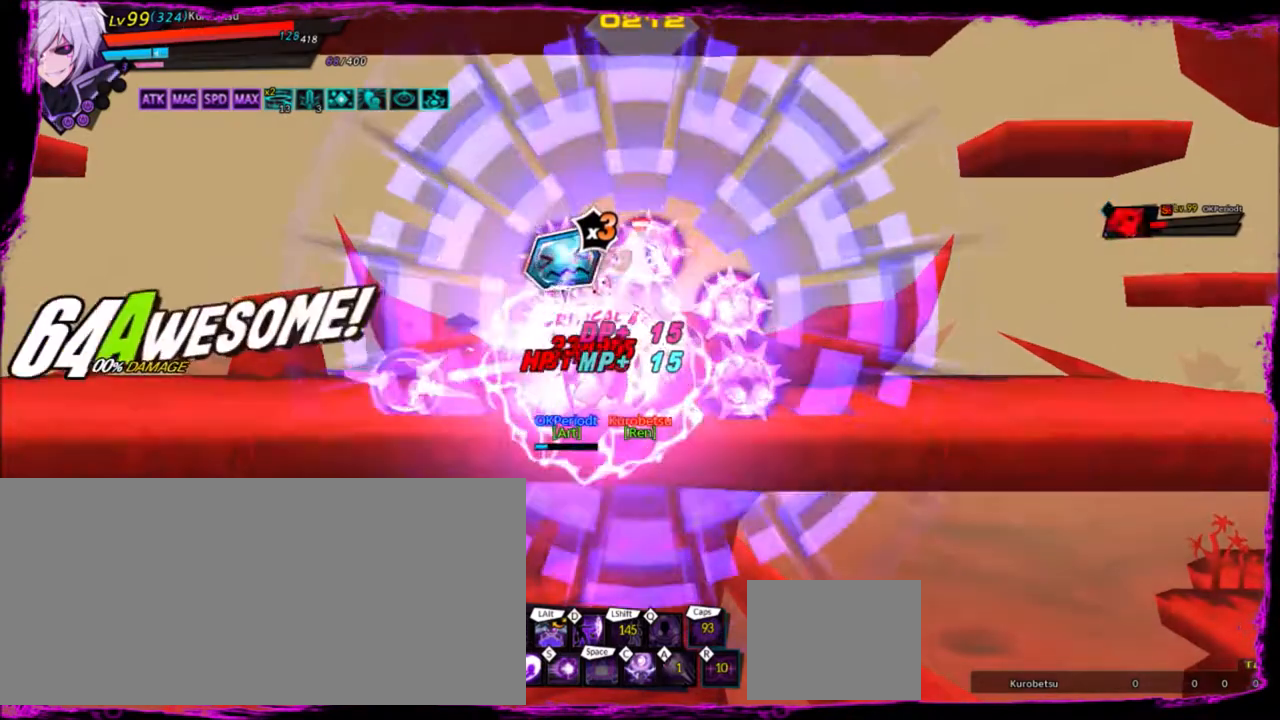
{"keys": [], "events": [[34, "left", "down"], [100, "alt", "down"], [234, "alt", "up"], [300, "alt", "down"], [367, "alt", "up"], [401, "alt", "down"], [467, "left", "up"], [501, "alt", "up"]]}
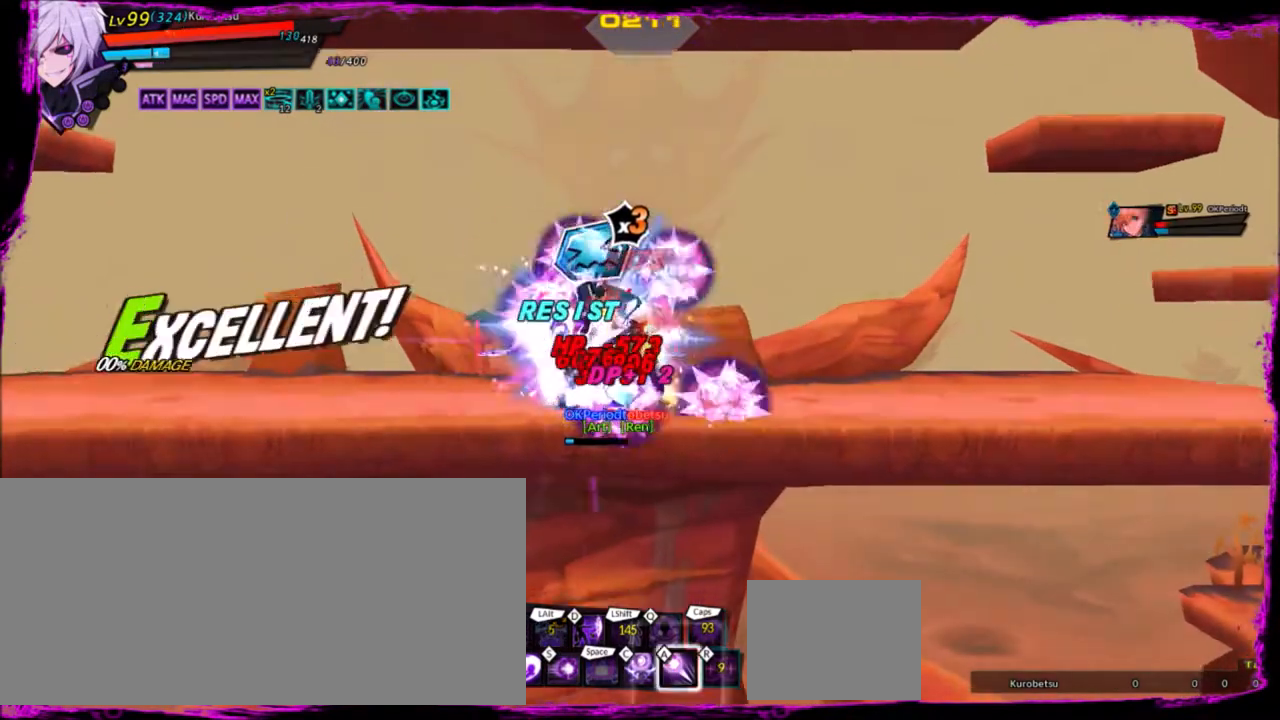
{"keys": [], "events": [[233, "e", "down"], [333, "e", "up"], [433, "e", "down"], [467, "e", "up"]]}
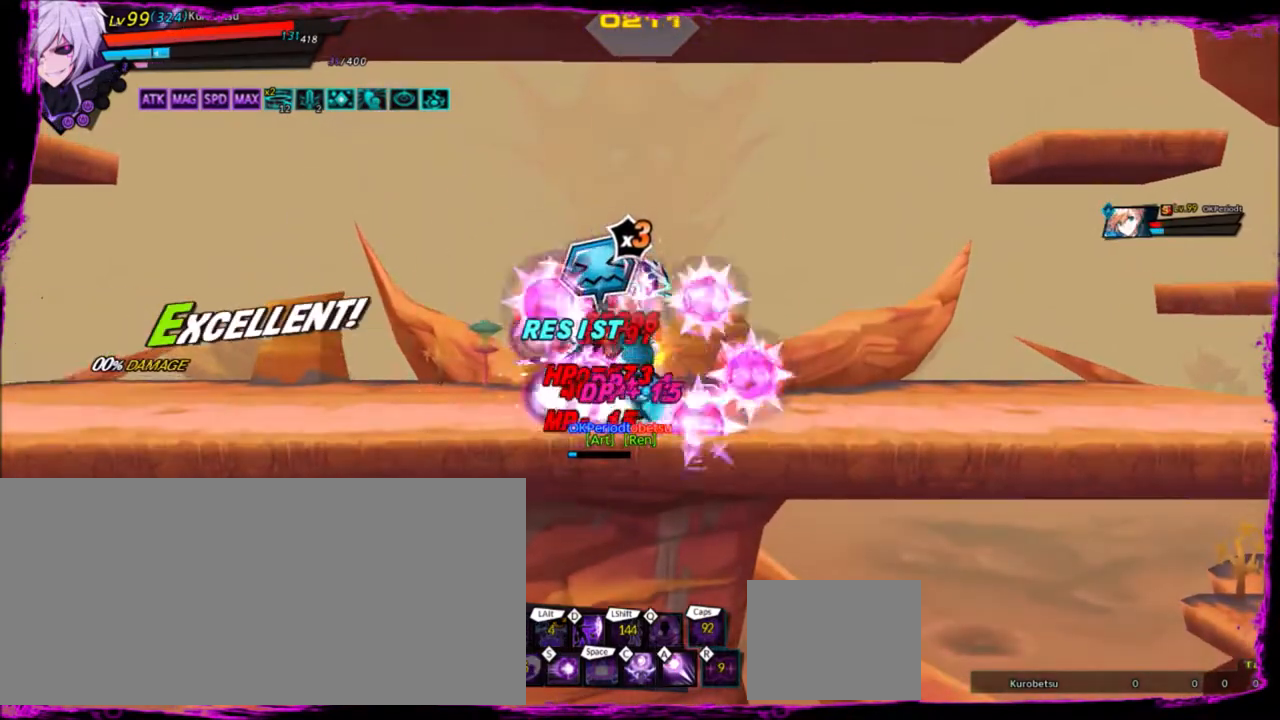
{"keys": ["a"], "events": [[34, "e", "down"], [100, "e", "up"], [334, "a", "down"], [334, "left", "down"], [434, "a", "up"], [434, "left", "up"], [467, "a", "down"]]}
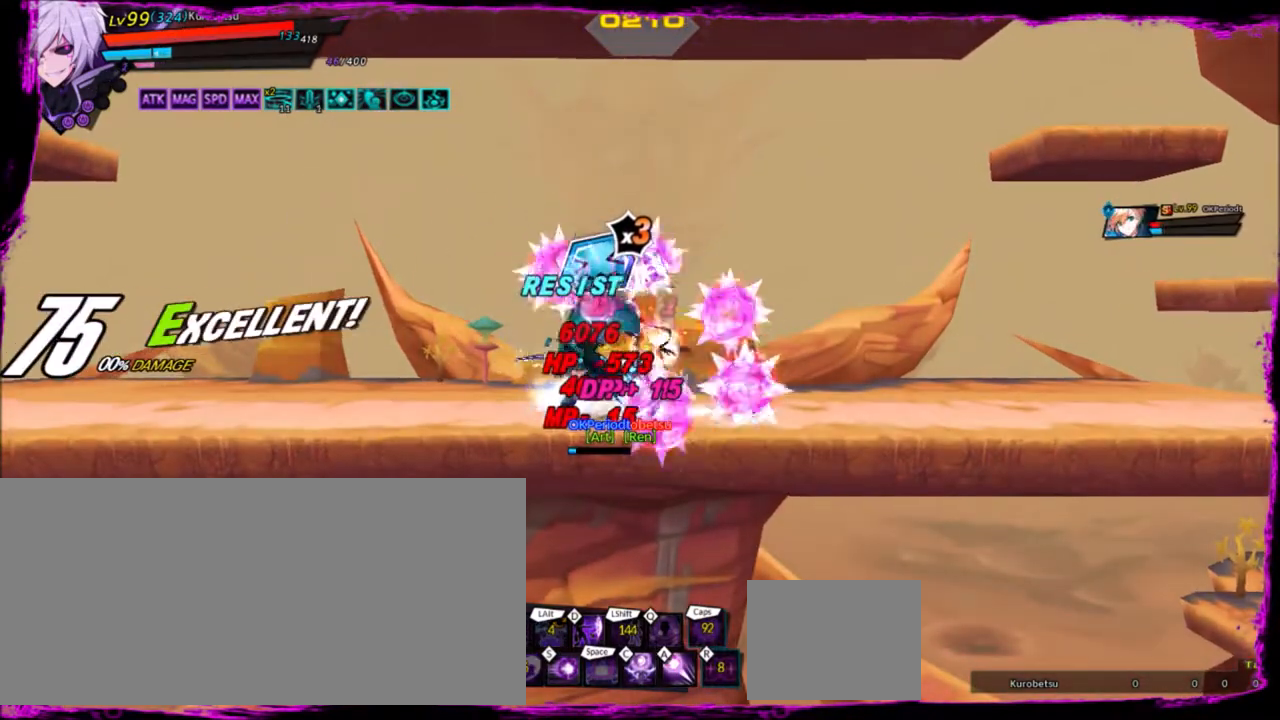
{"keys": [], "events": [[66, "a", "up"], [133, "a", "down"], [200, "a", "up"], [267, "a", "down"], [333, "a", "up"], [400, "a", "down"], [500, "a", "up"]]}
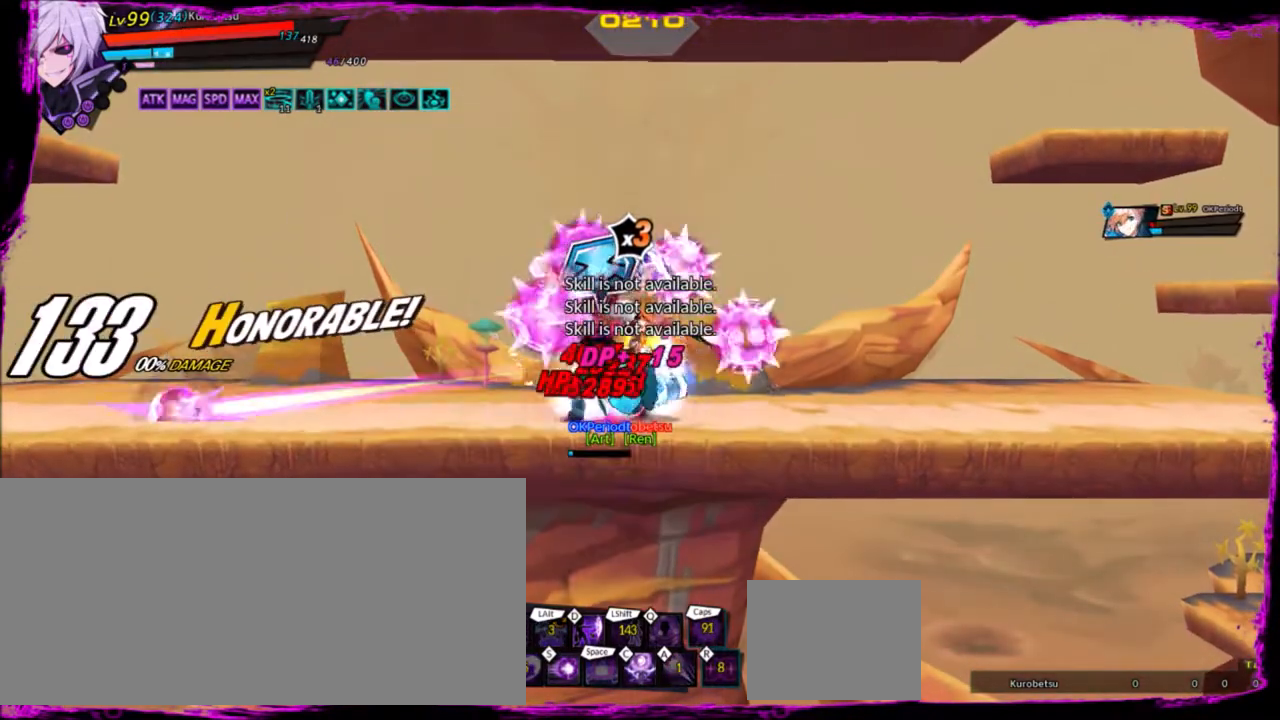
{"keys": ["a"], "events": [[34, "a", "down"], [134, "a", "up"], [167, "a", "down"], [267, "a", "up"], [334, "a", "down"], [401, "a", "up"], [467, "a", "down"]]}
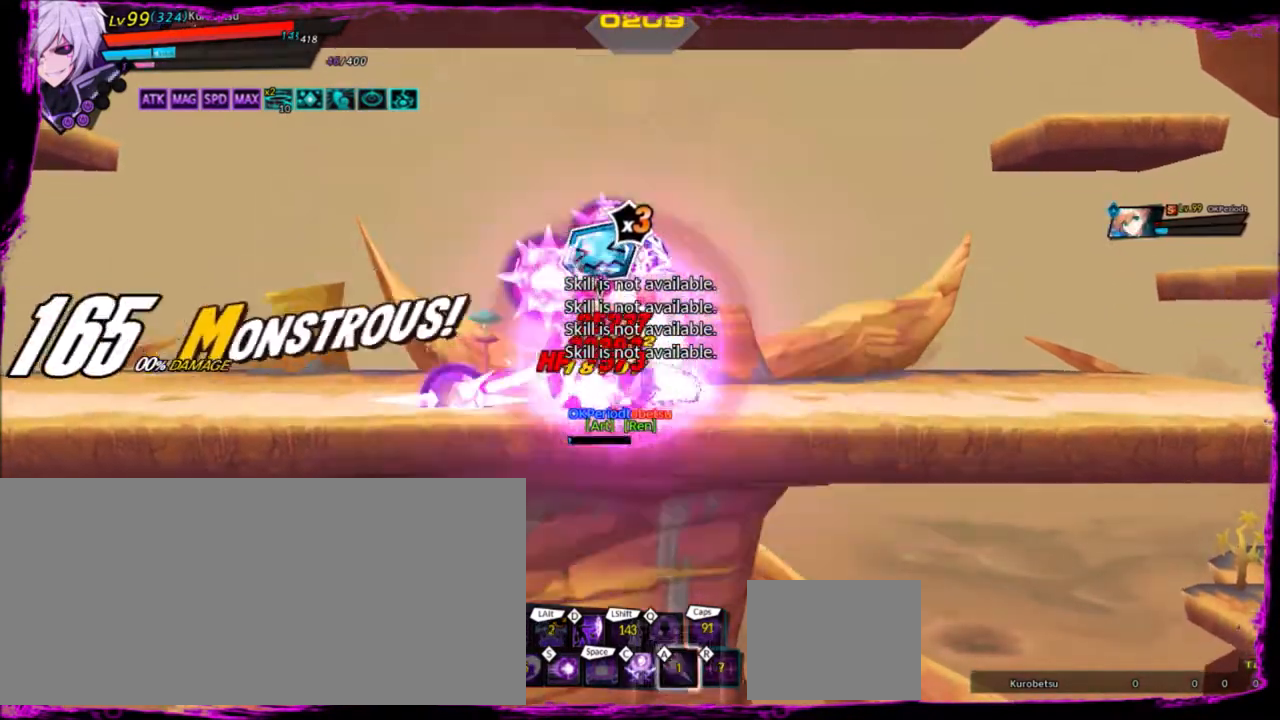
{"keys": [], "events": [[33, "a", "up"], [66, "a", "down"], [167, "a", "up"], [200, "a", "down"], [300, "a", "up"], [333, "a", "down"], [433, "a", "up"]]}
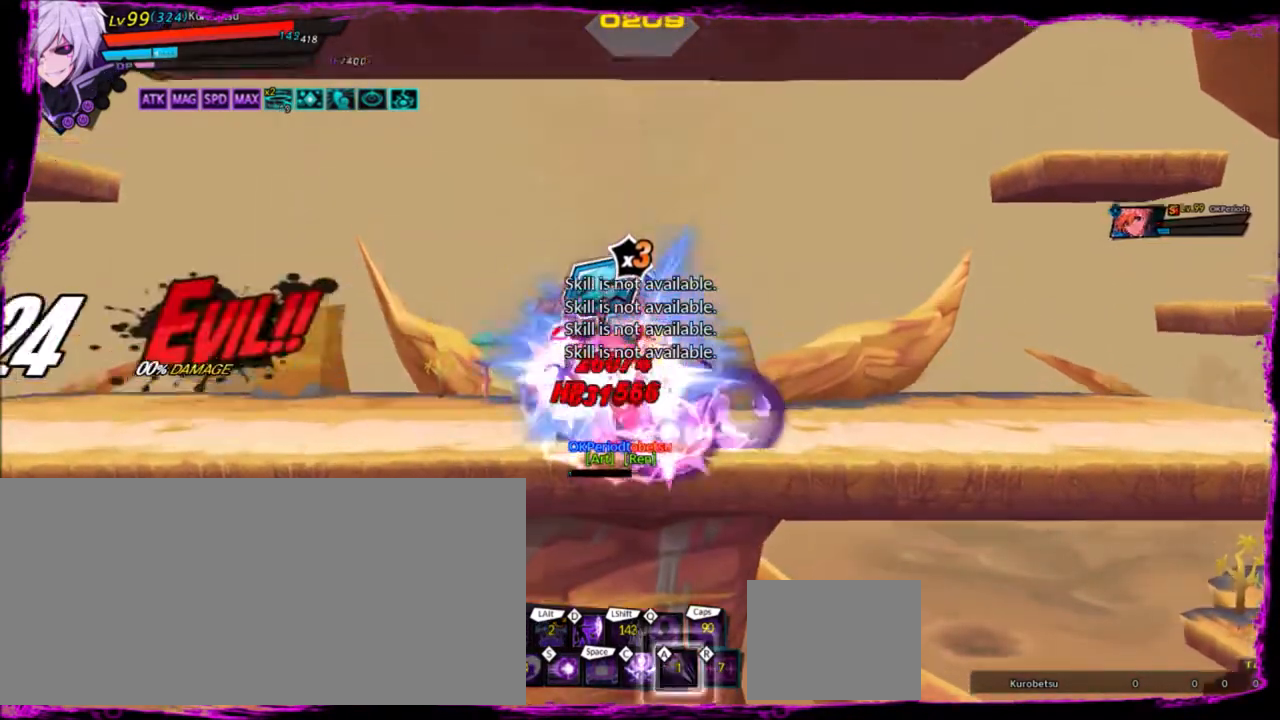
{"keys": [], "events": [[34, "a", "down"], [67, "a", "up"], [167, "a", "down"], [267, "a", "up"], [300, "a", "down"], [401, "a", "up"]]}